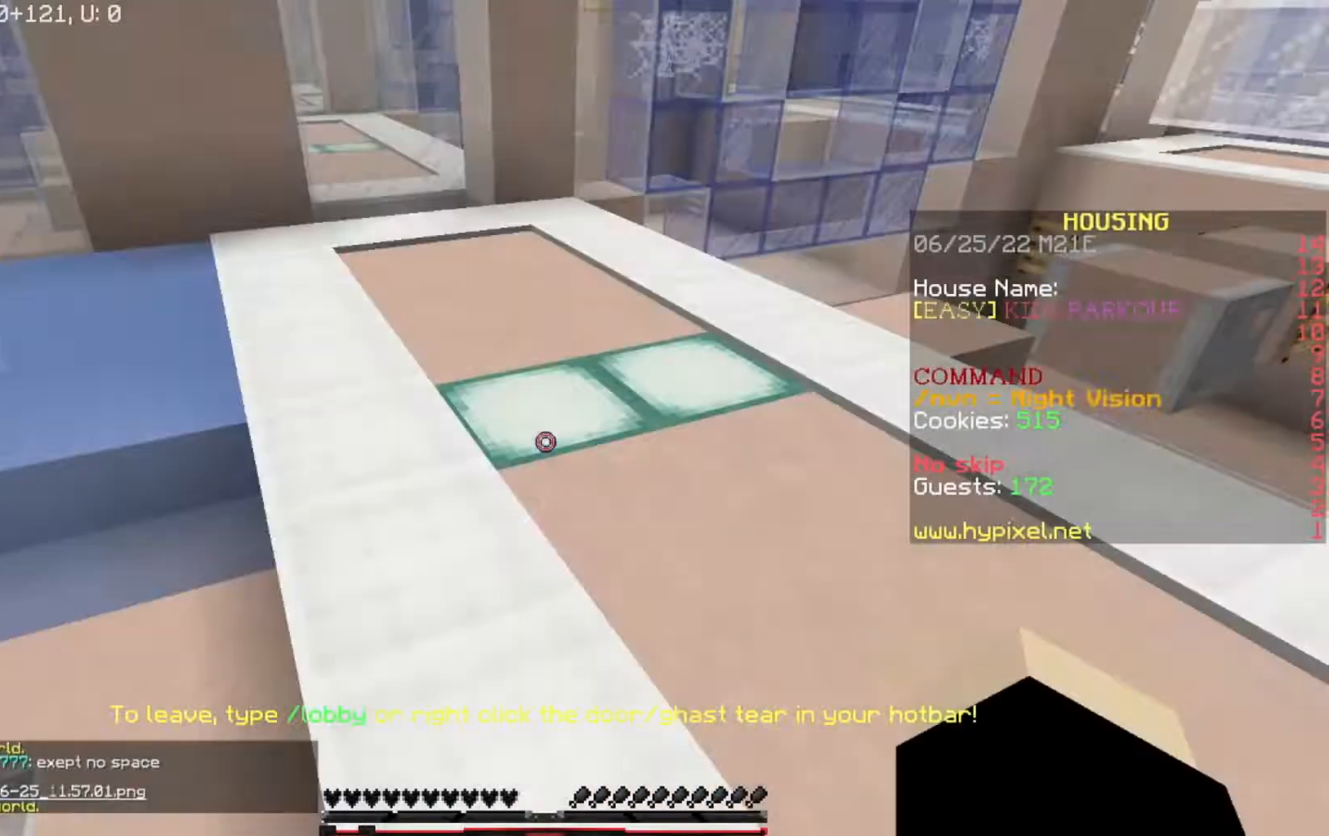
Gameplay with keyboard; each line is a JSON object with the keys held at the frame after it. "events" lists presses ("down") and releases ("up") of "a", "d", "s" and "w" between this image and that frame as [ms after this image, input, new state], when the widget could be followed in between. No other keys are recorded. Mouse input is not recorded.
{"keys": ["w"], "events": []}
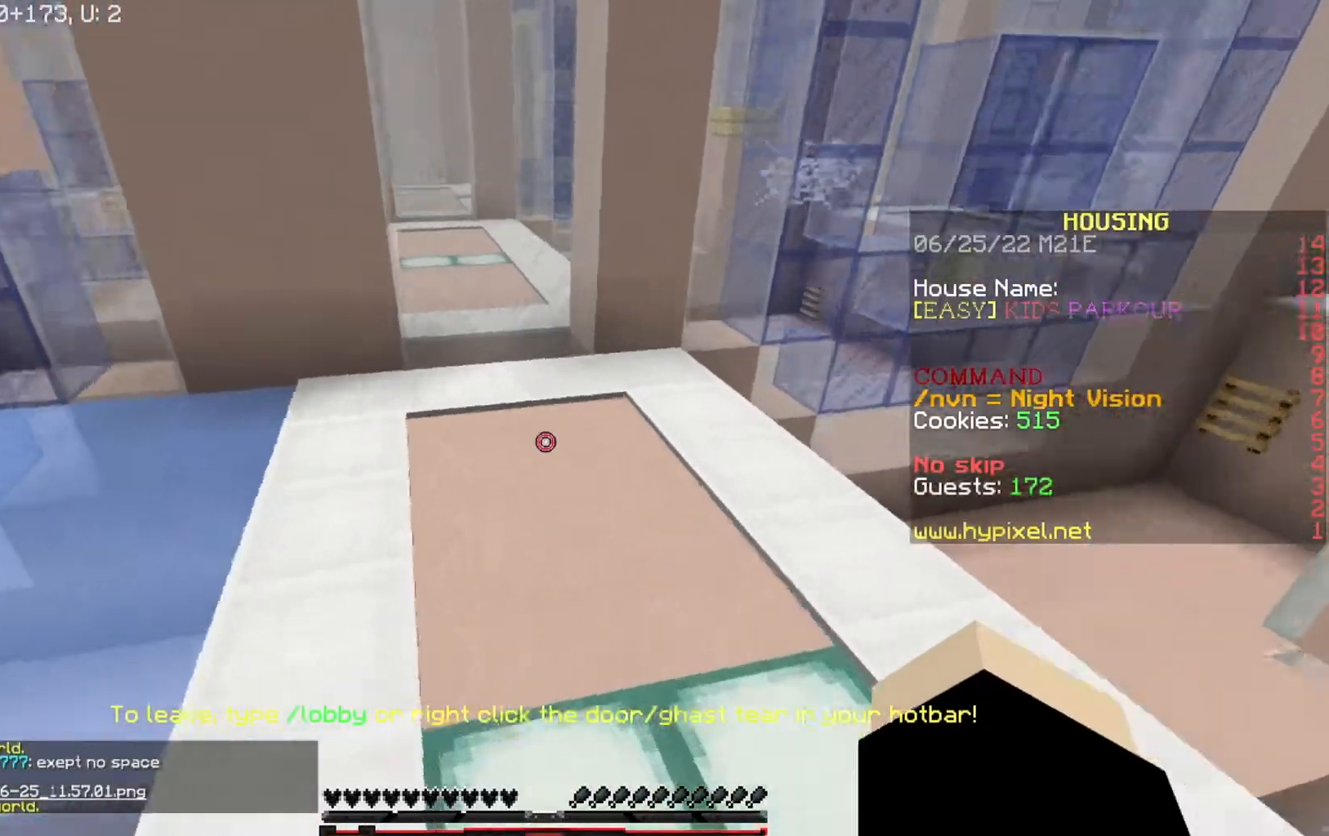
{"keys": ["d"], "events": [[167, "d", "down"], [434, "w", "up"]]}
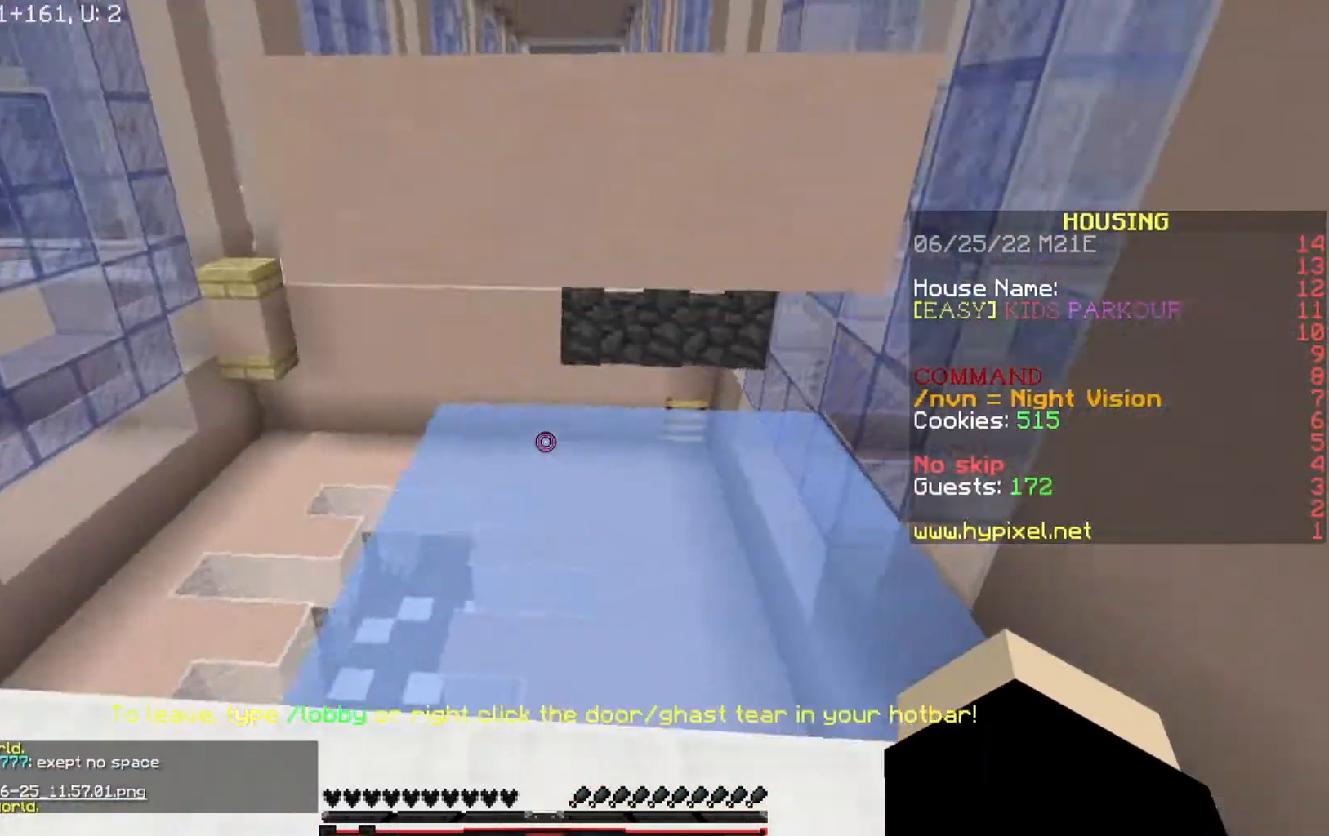
{"keys": [], "events": [[134, "s", "down"], [334, "d", "up"], [367, "s", "up"]]}
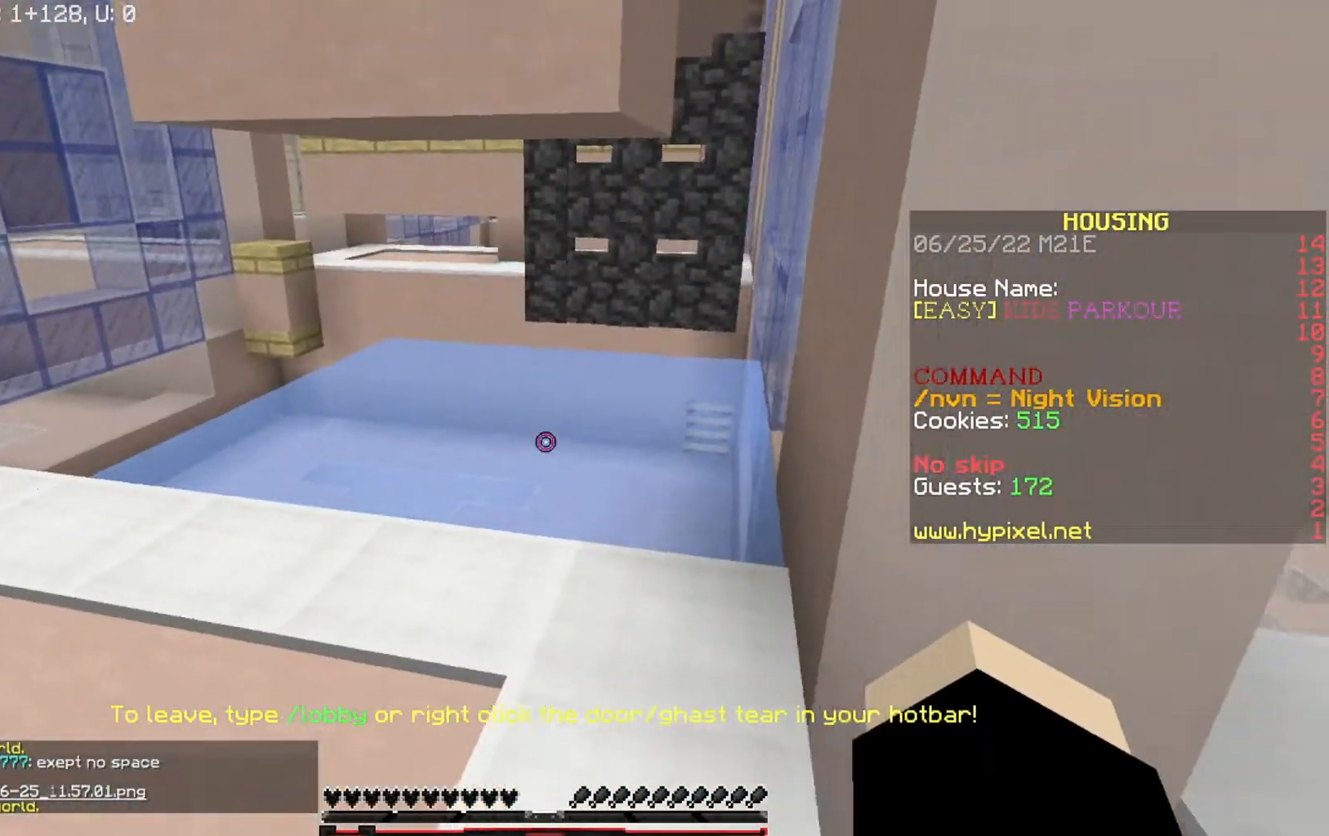
{"keys": ["w"], "events": [[33, "w", "down"]]}
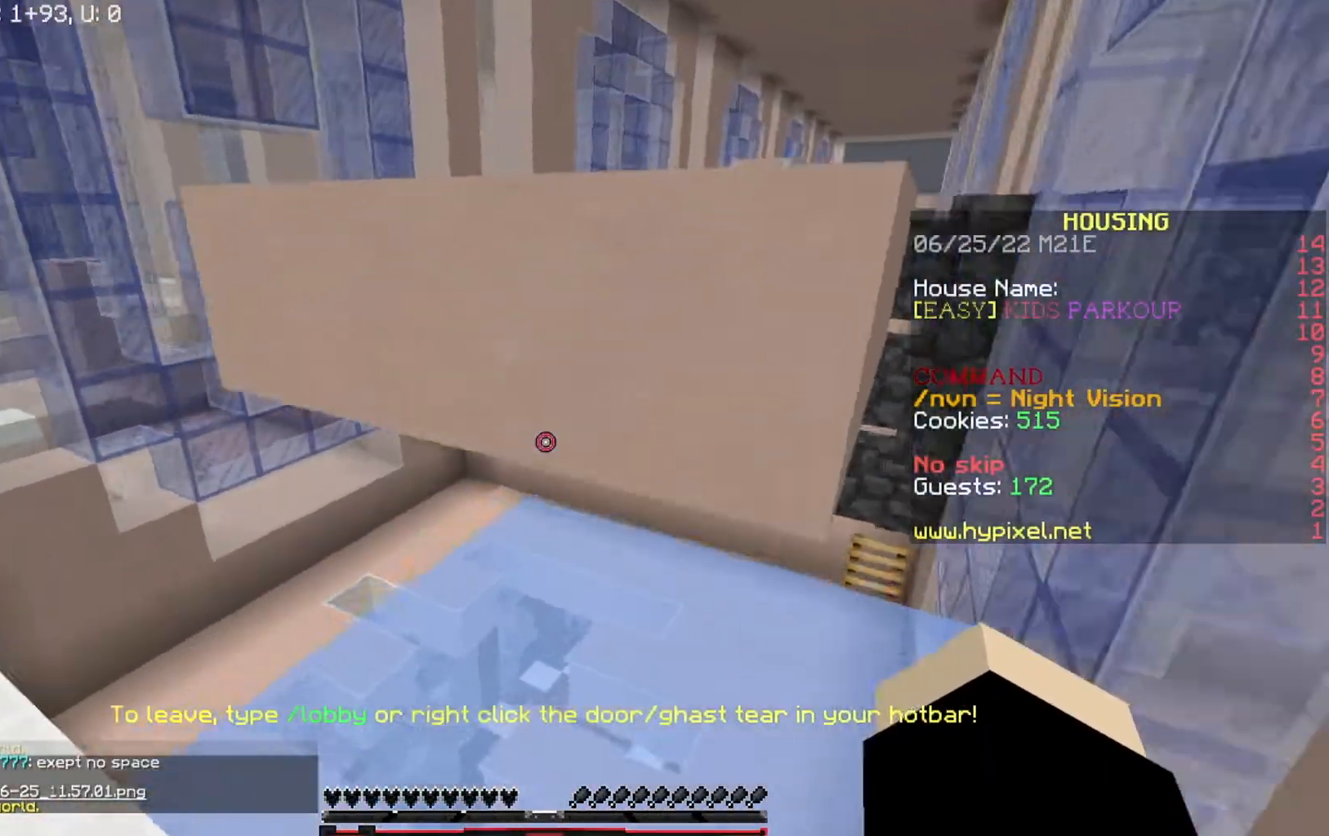
{"keys": ["w"], "events": []}
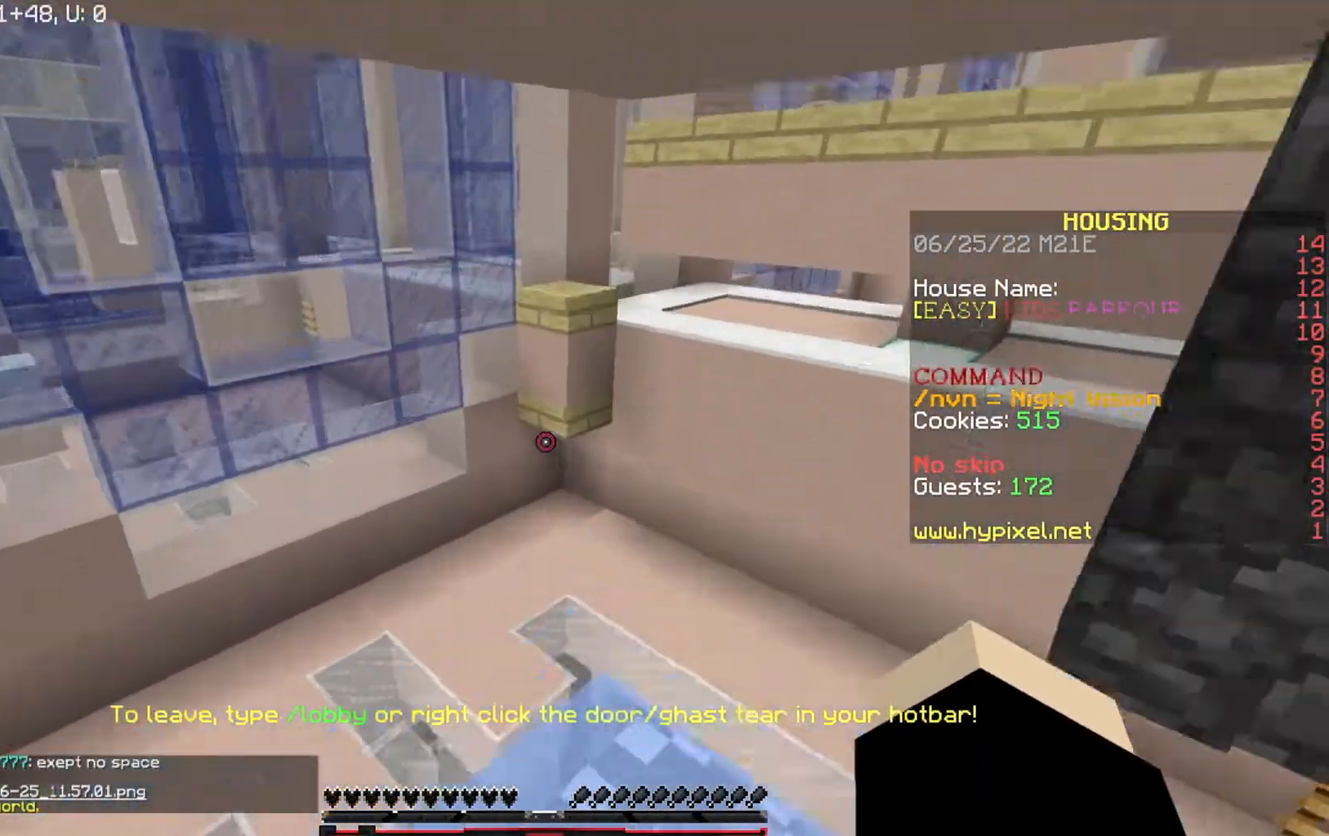
{"keys": ["w"], "events": []}
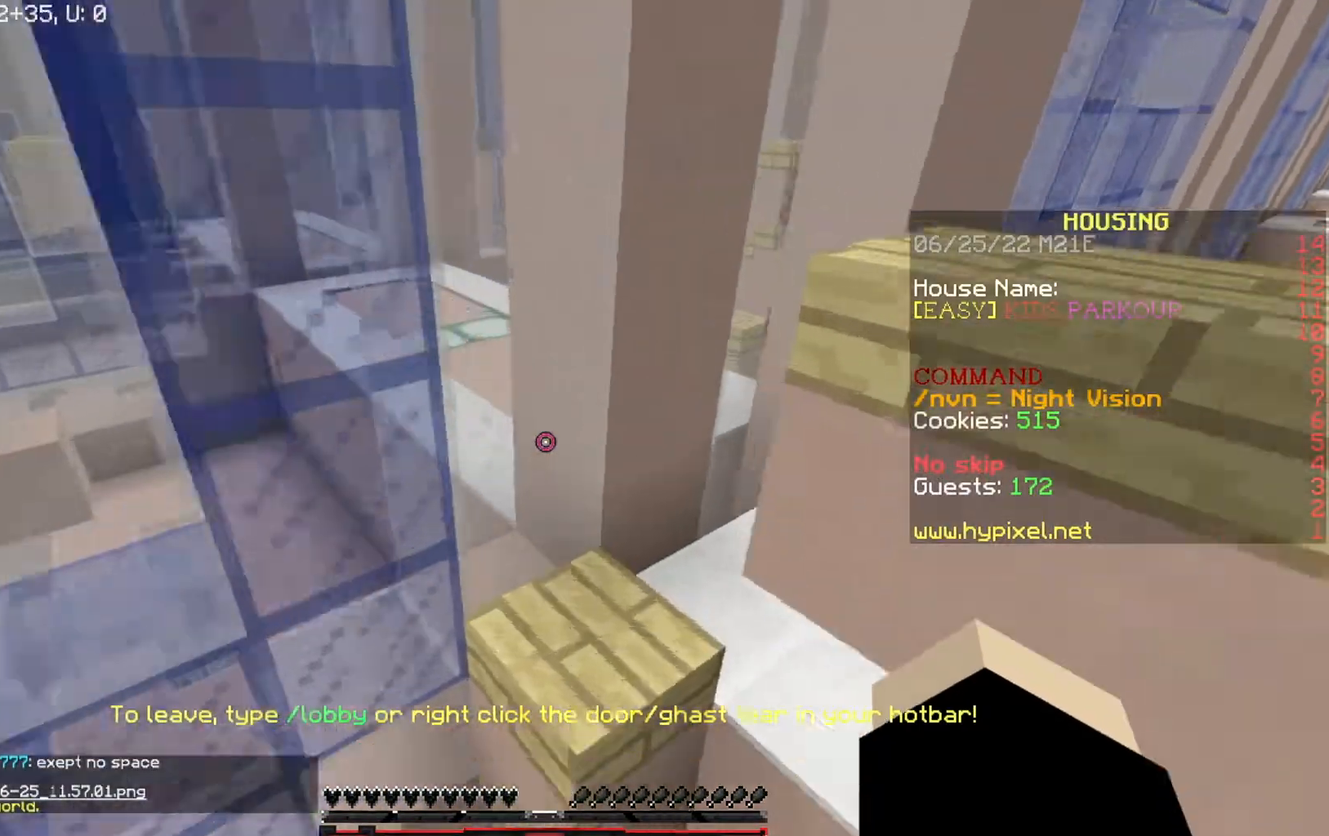
{"keys": [], "events": [[334, "w", "up"]]}
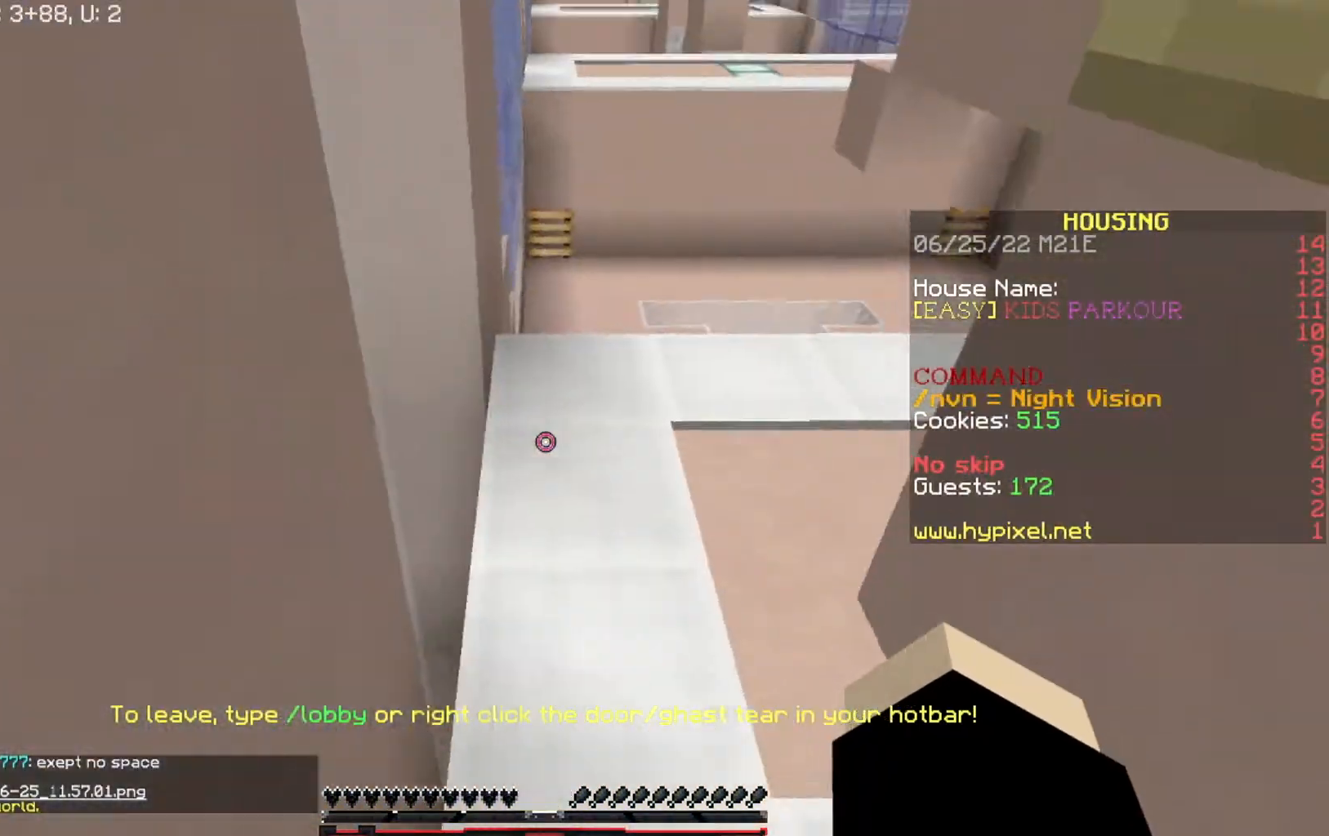
{"keys": ["w"], "events": [[200, "w", "down"]]}
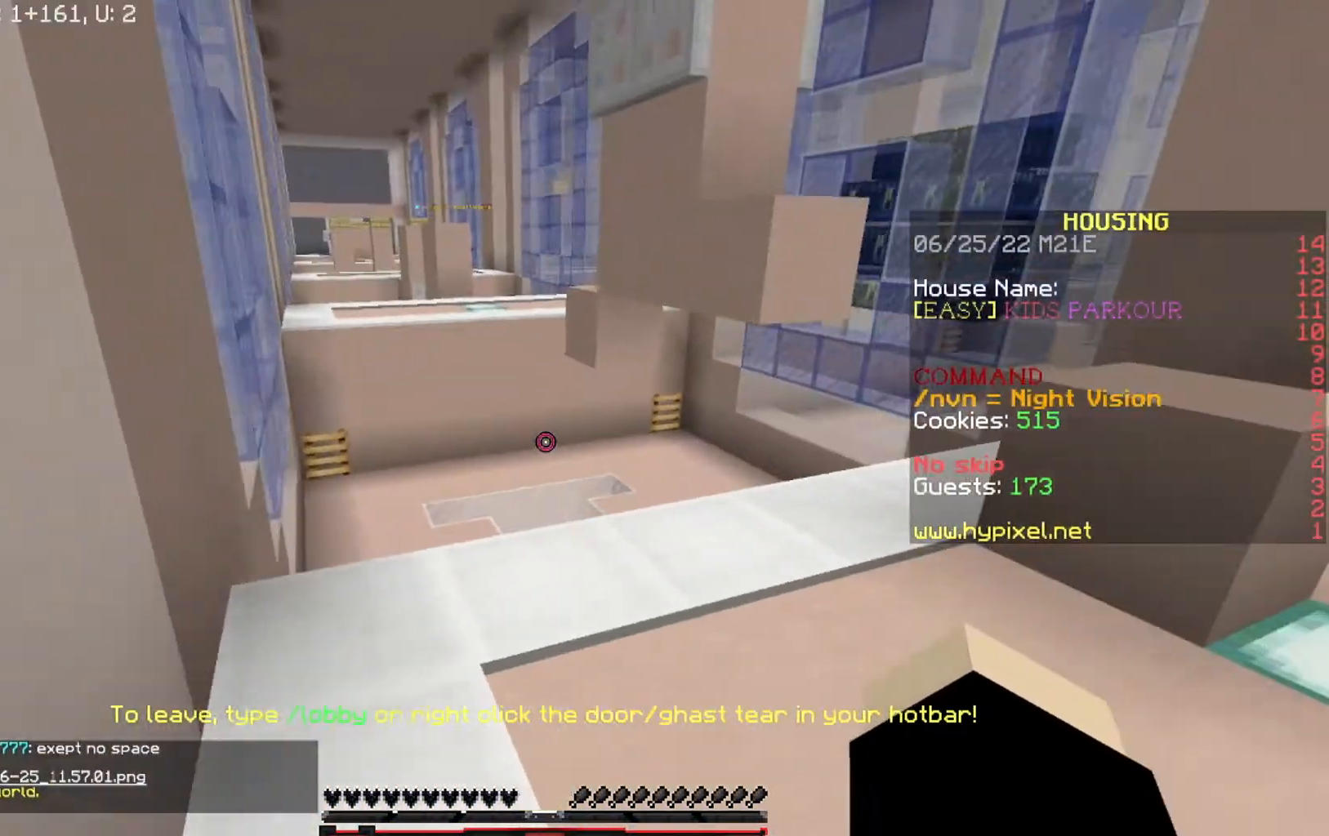
{"keys": ["d"], "events": [[67, "w", "up"], [434, "d", "down"]]}
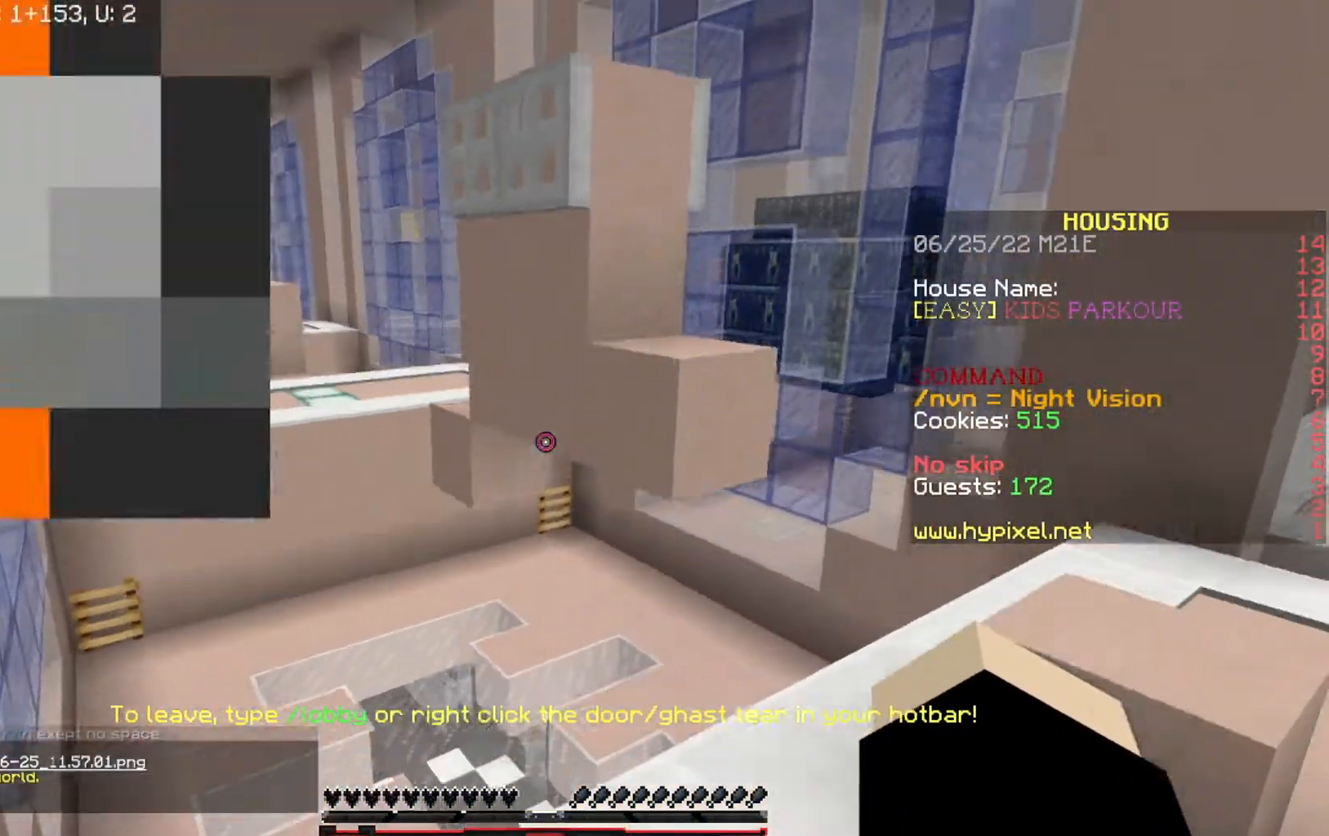
{"keys": ["d", "w"], "events": [[267, "w", "down"]]}
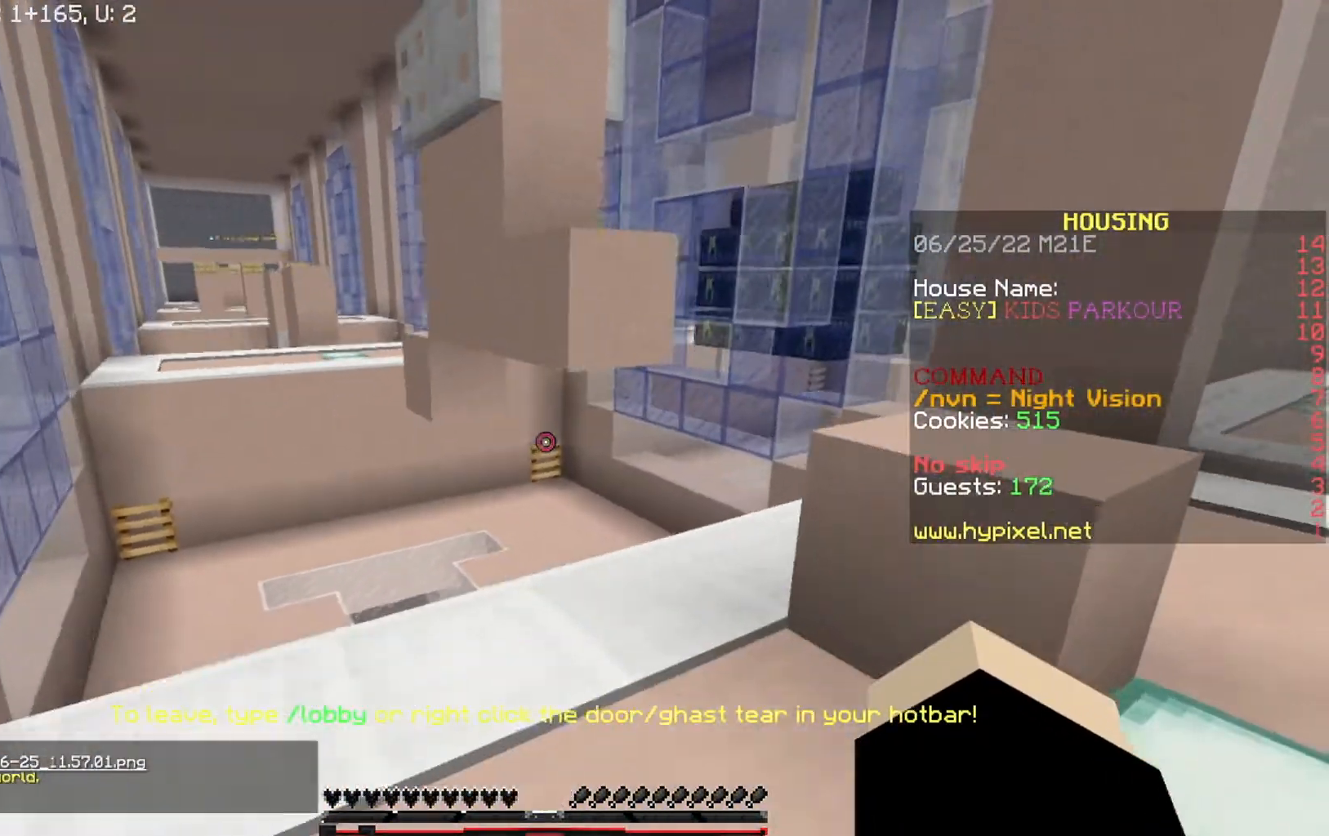
{"keys": ["a"], "events": [[134, "w", "up"], [201, "d", "up"], [501, "a", "down"]]}
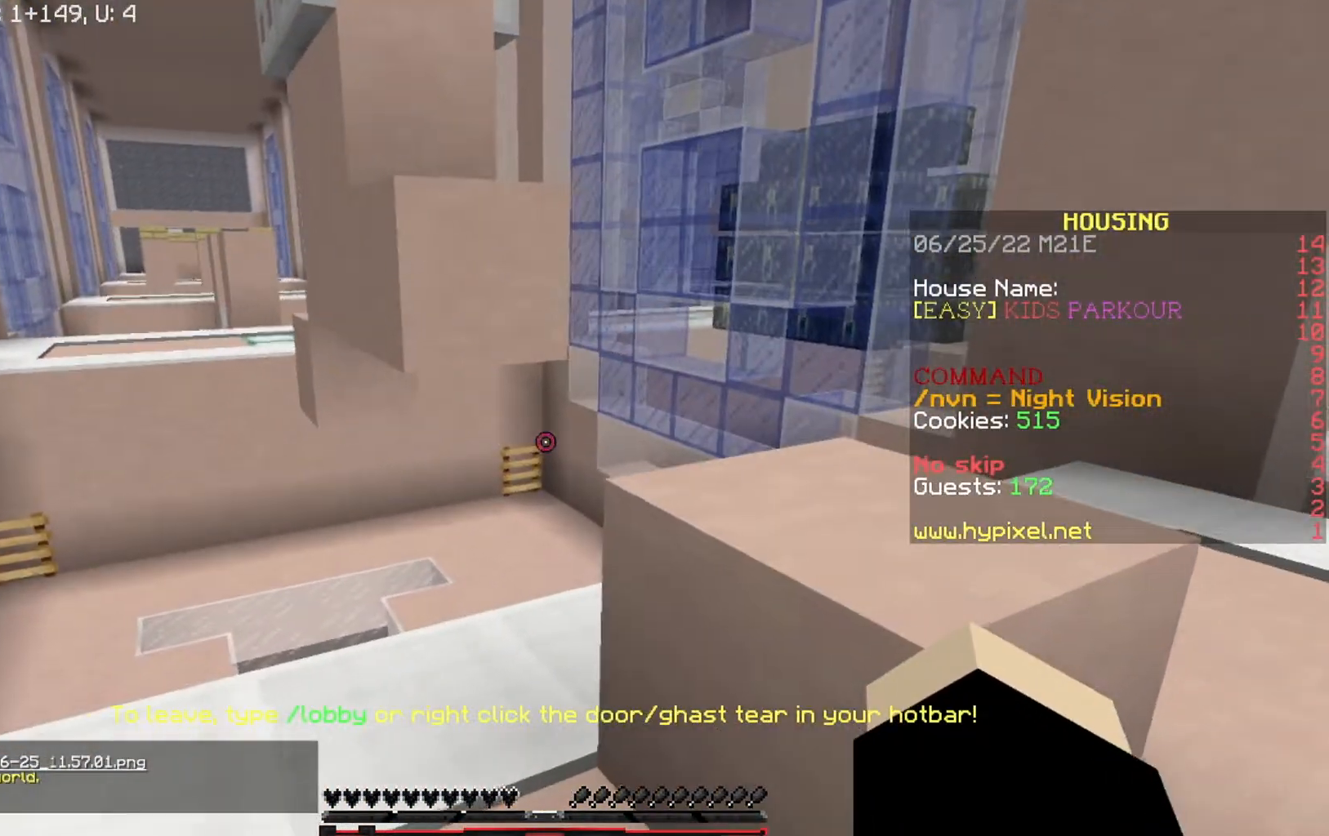
{"keys": ["d"], "events": [[33, "a", "up"], [400, "d", "down"]]}
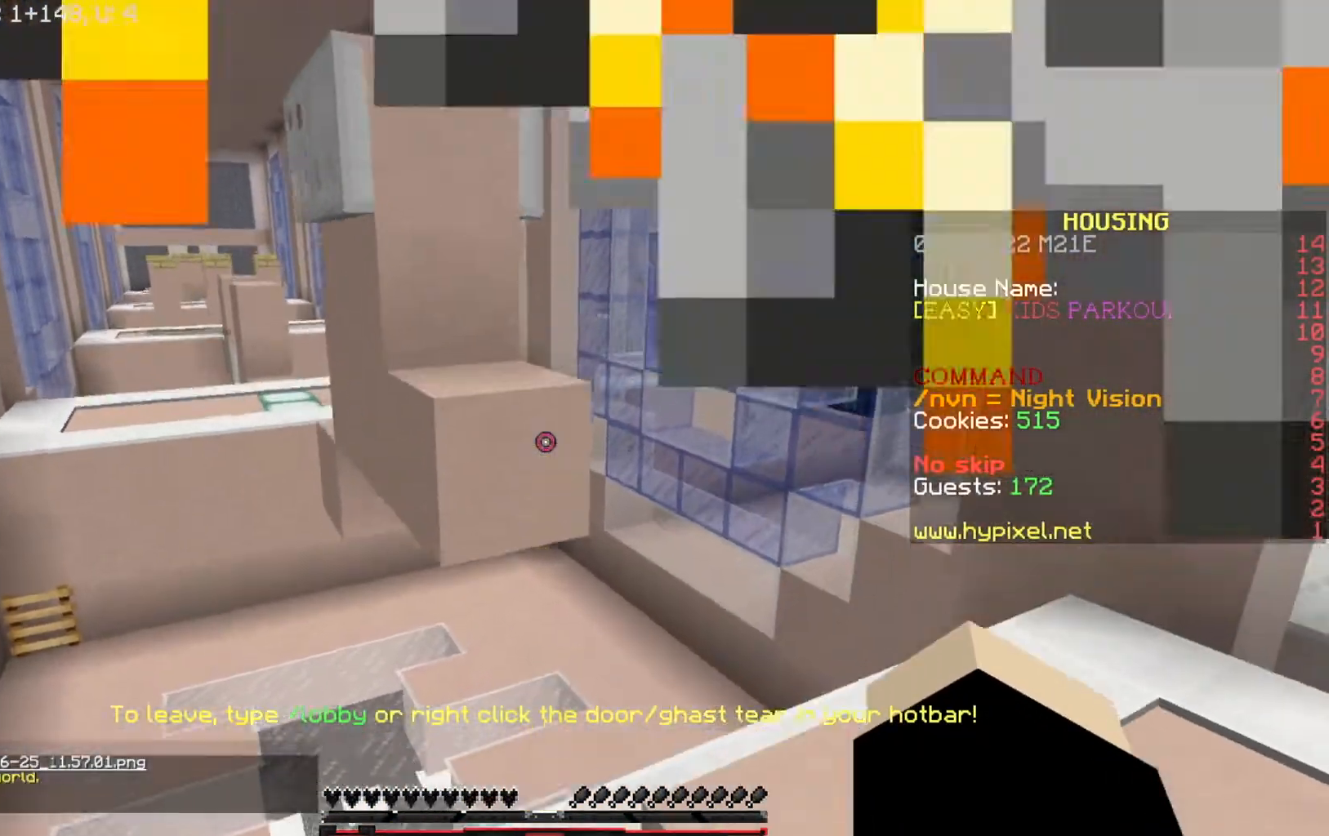
{"keys": ["w"], "events": [[34, "d", "up"], [267, "w", "down"]]}
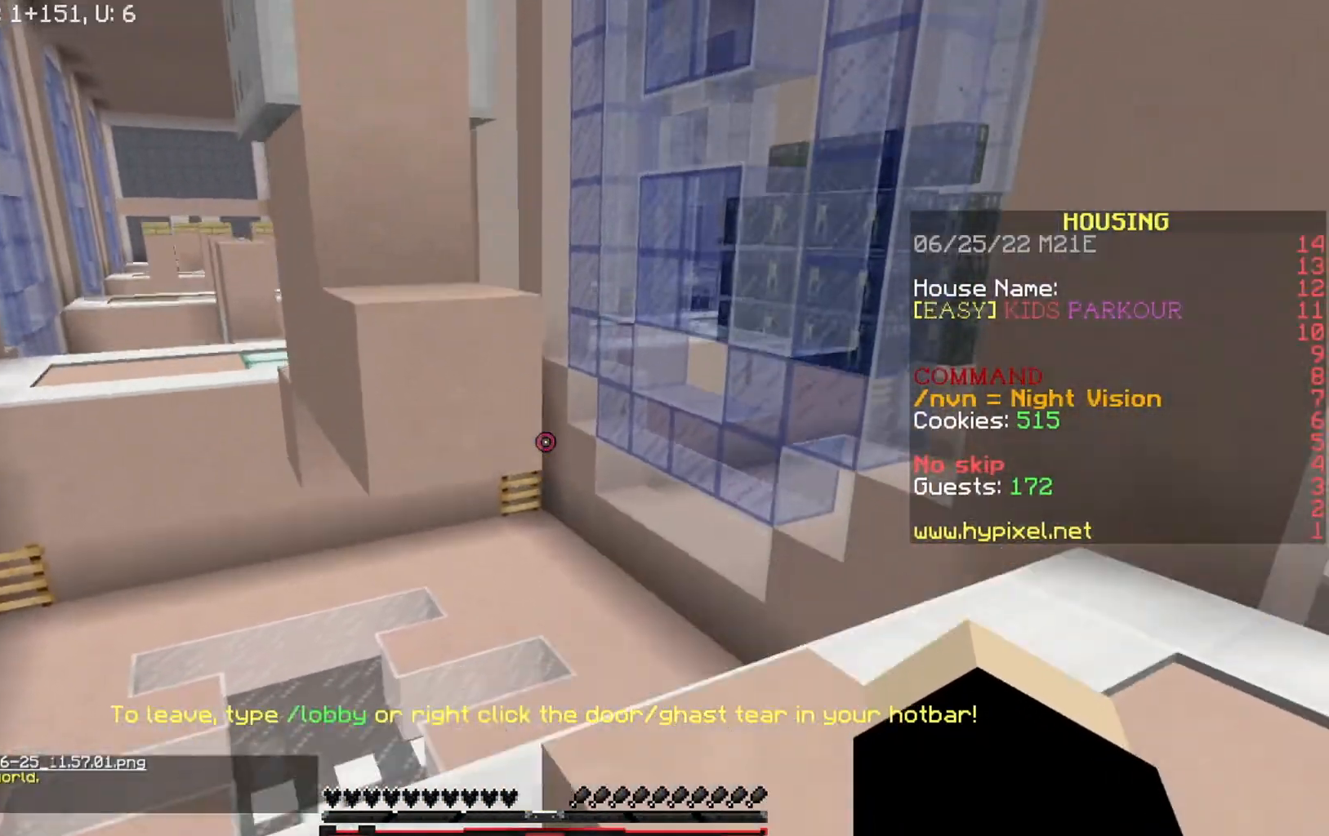
{"keys": ["w"], "events": []}
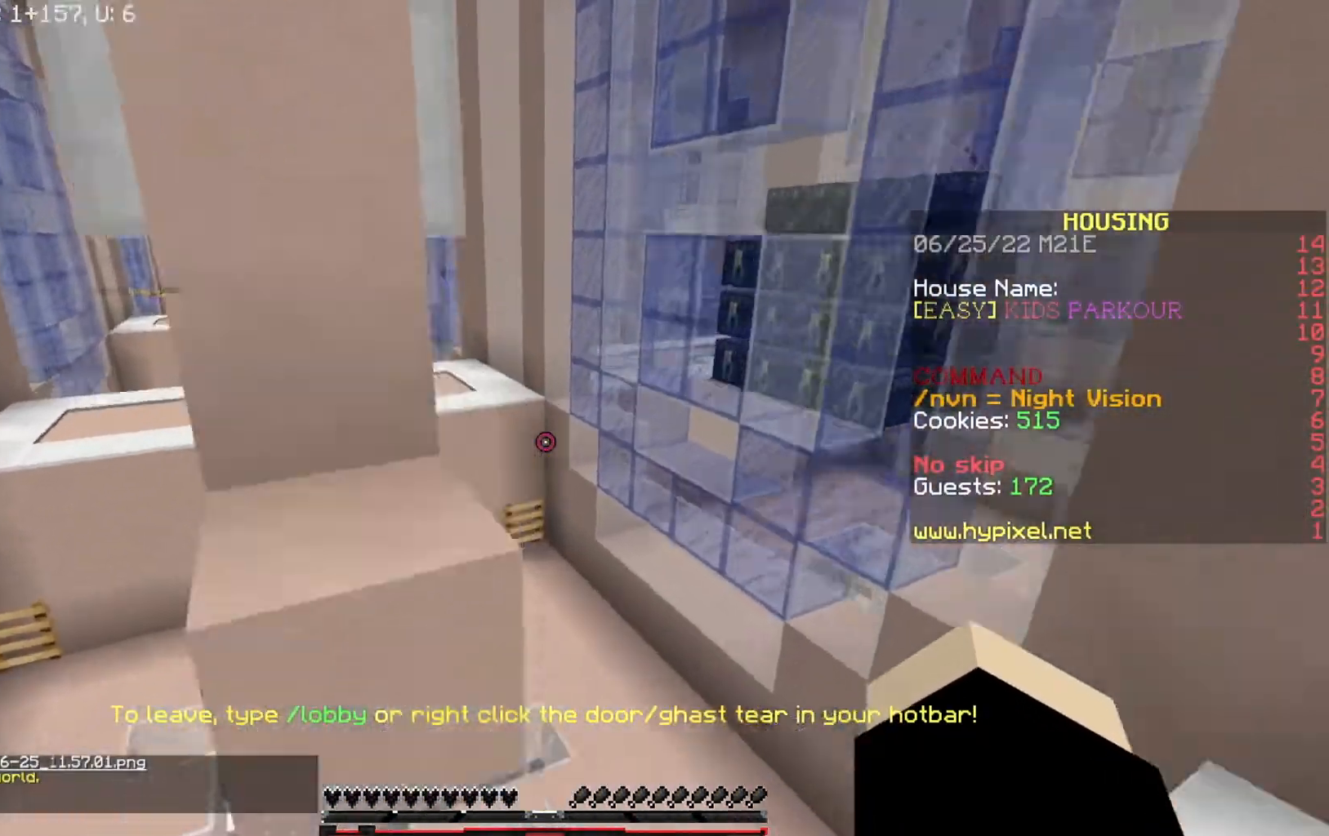
{"keys": ["w"], "events": []}
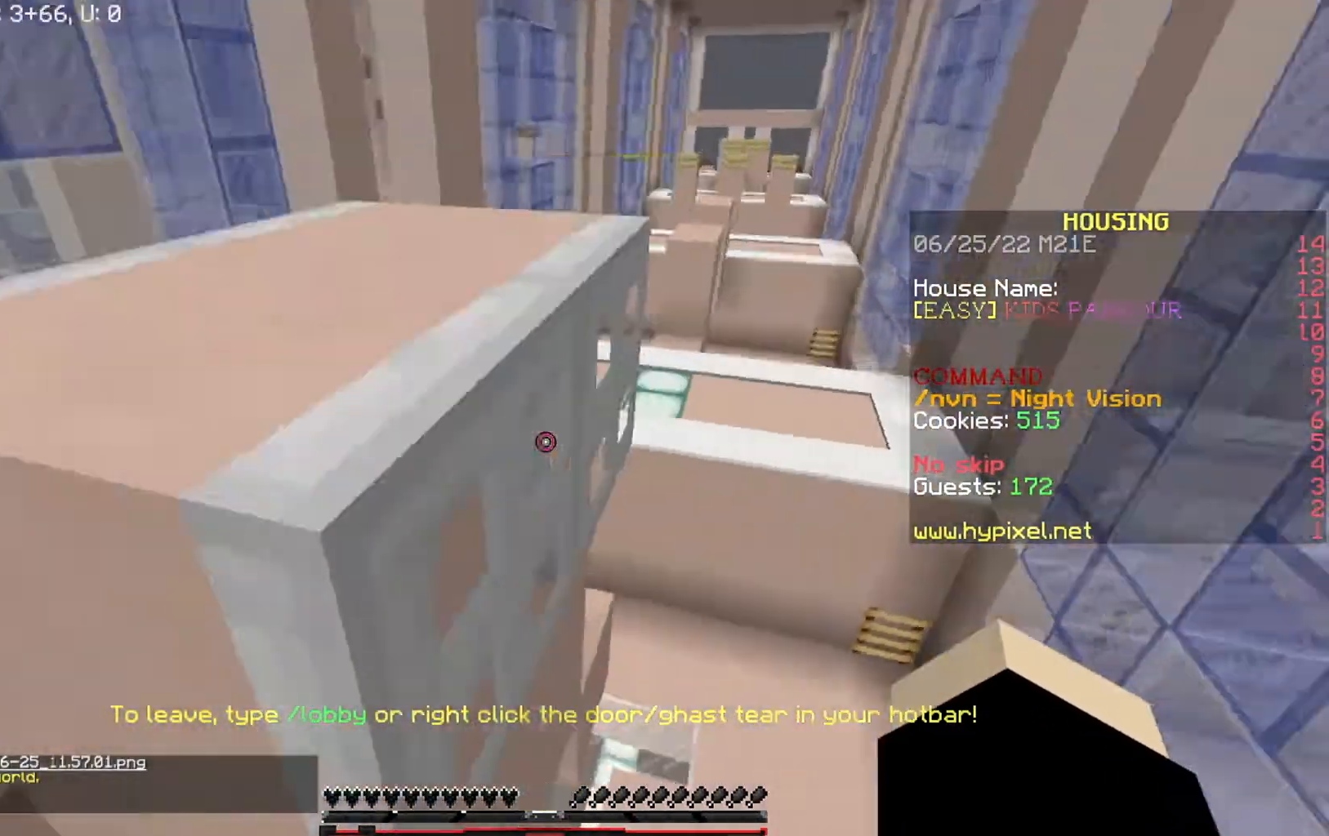
{"keys": ["a", "w"], "events": [[100, "a", "down"], [233, "a", "up"], [333, "a", "down"]]}
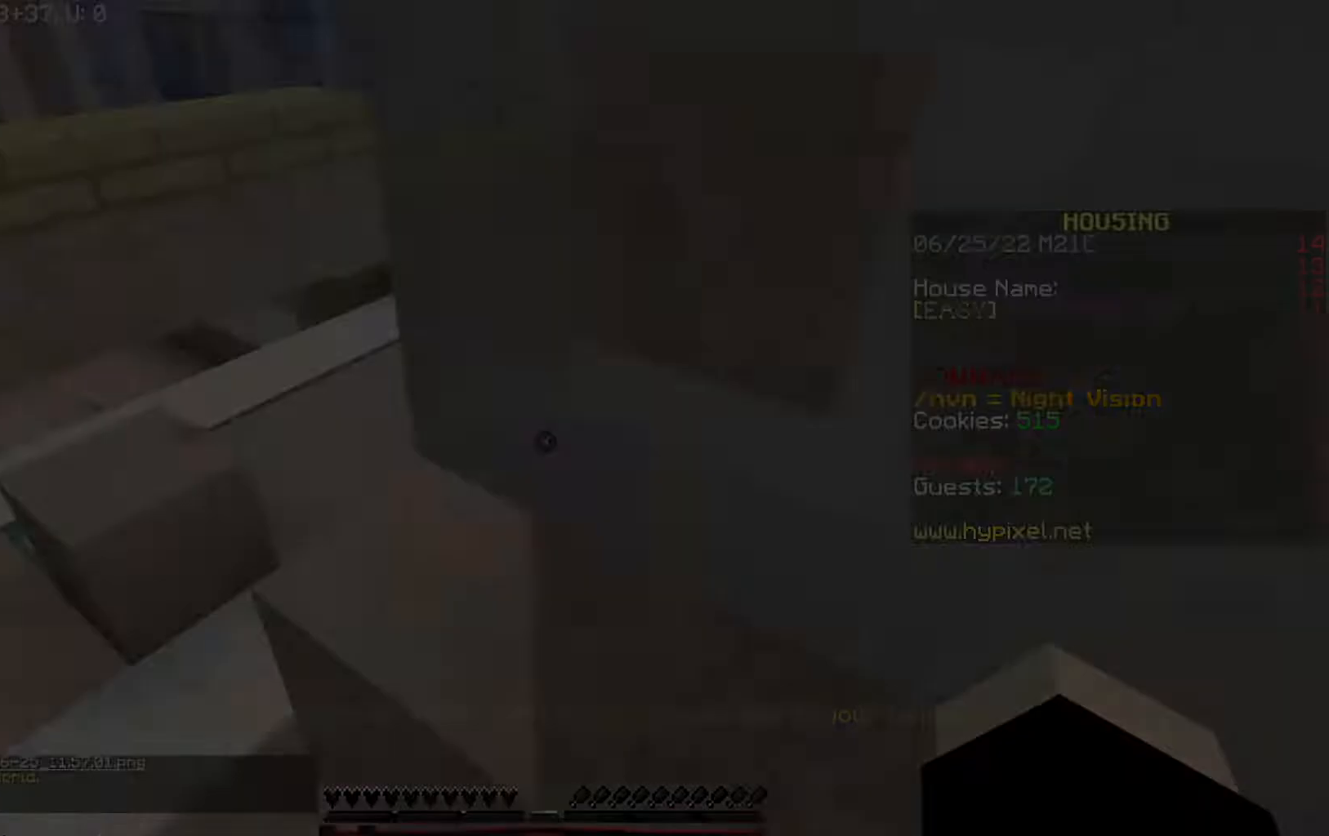
{"keys": ["d"]}
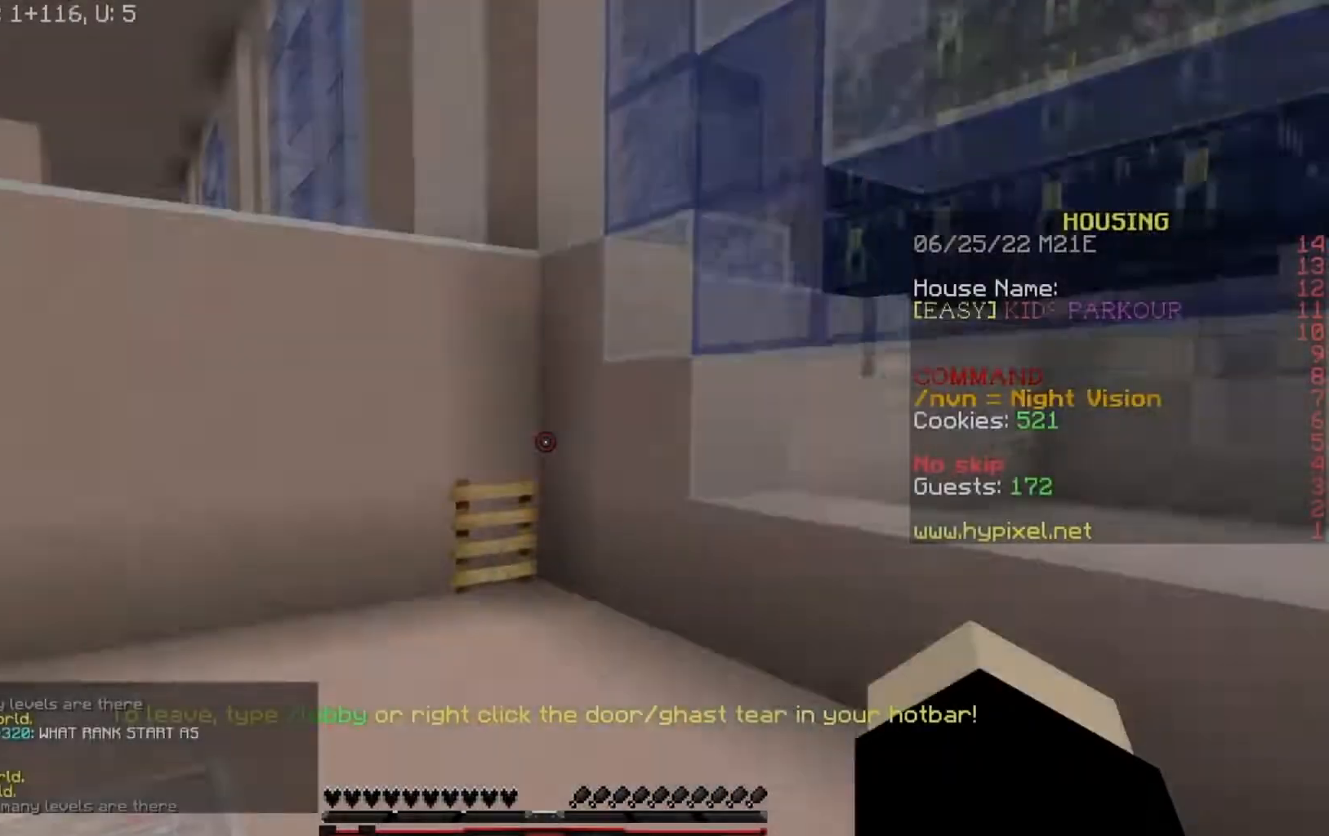
{"keys": ["d", "s"], "events": [[100, "s", "down"]]}
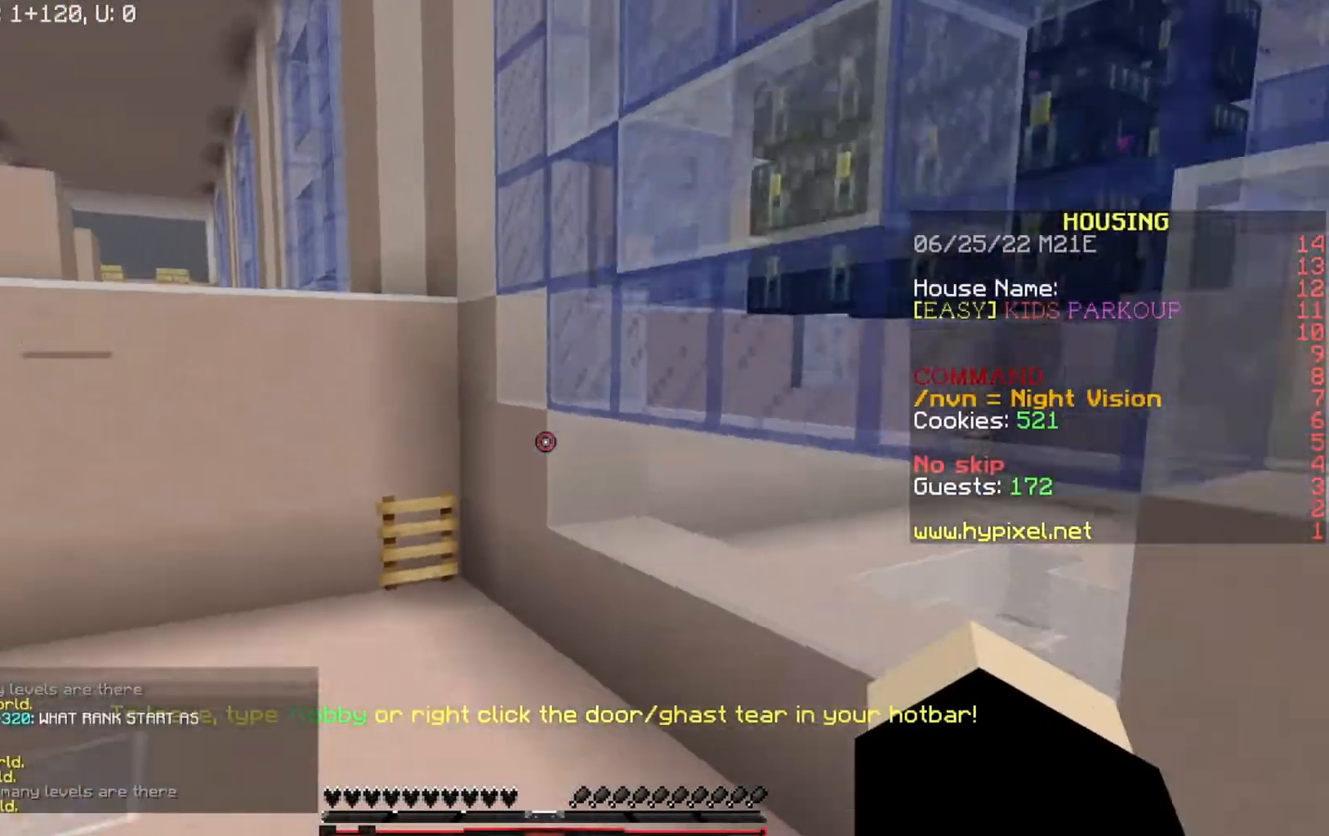
{"keys": ["d", "s"], "events": []}
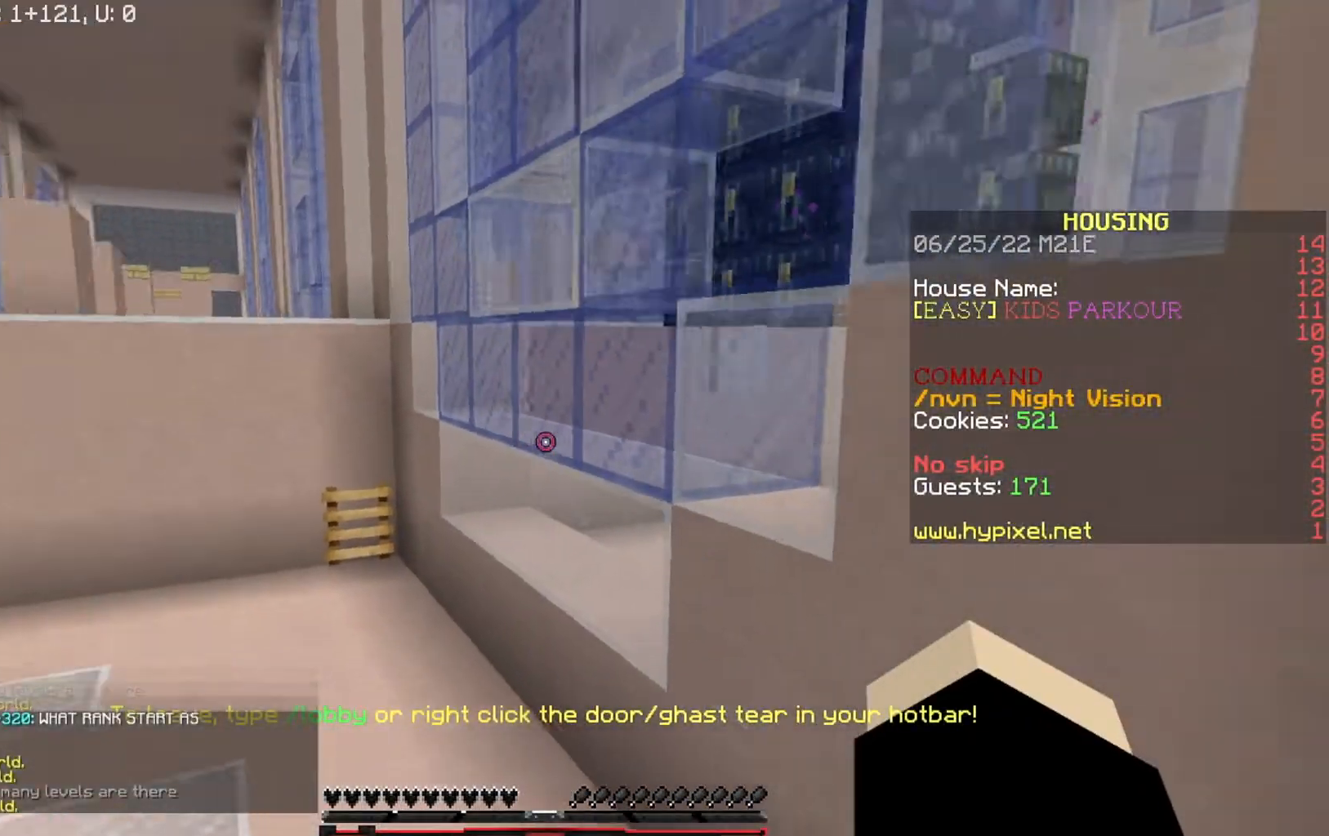
{"keys": ["d"], "events": [[233, "s", "up"], [400, "w", "down"], [467, "w", "up"]]}
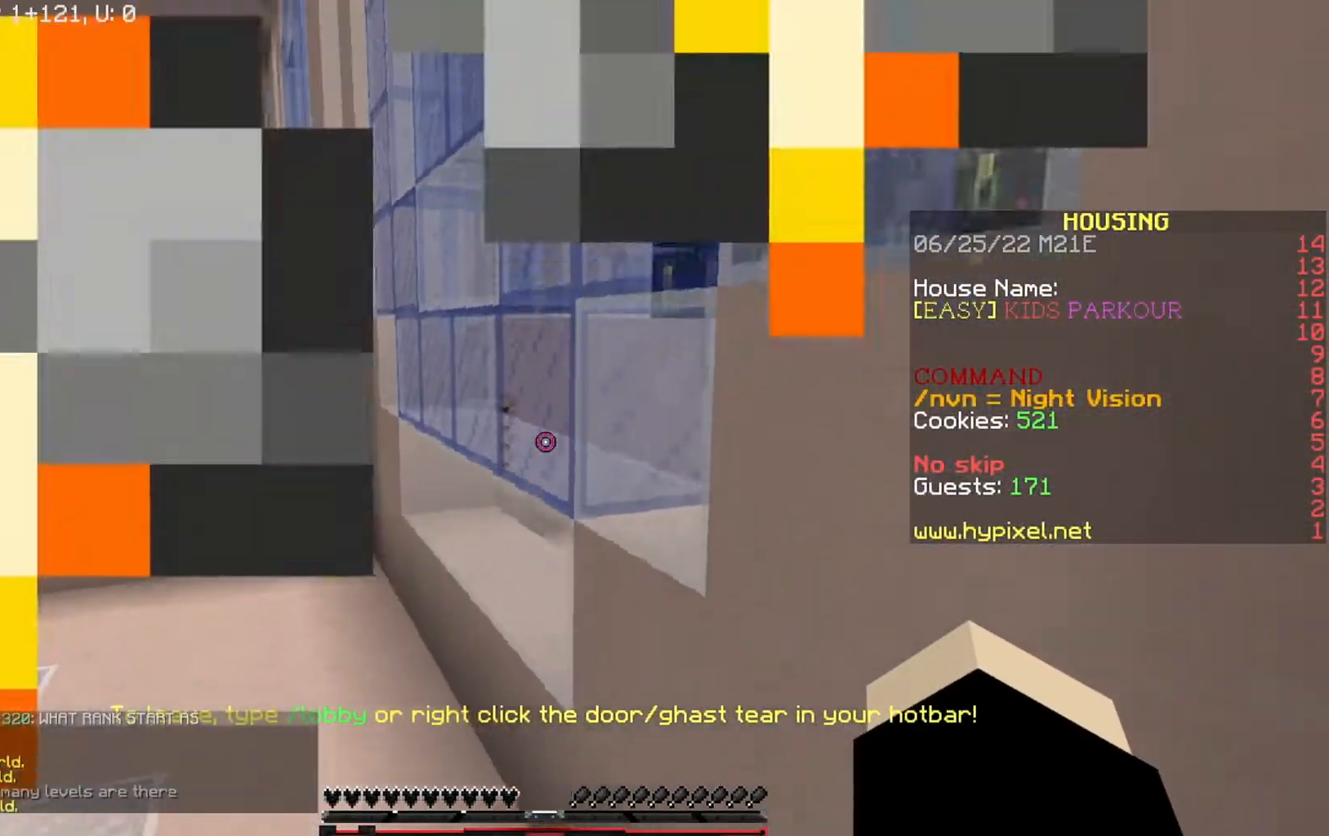
{"keys": ["w"], "events": [[67, "s", "down"], [267, "s", "up"], [401, "w", "down"], [434, "d", "up"]]}
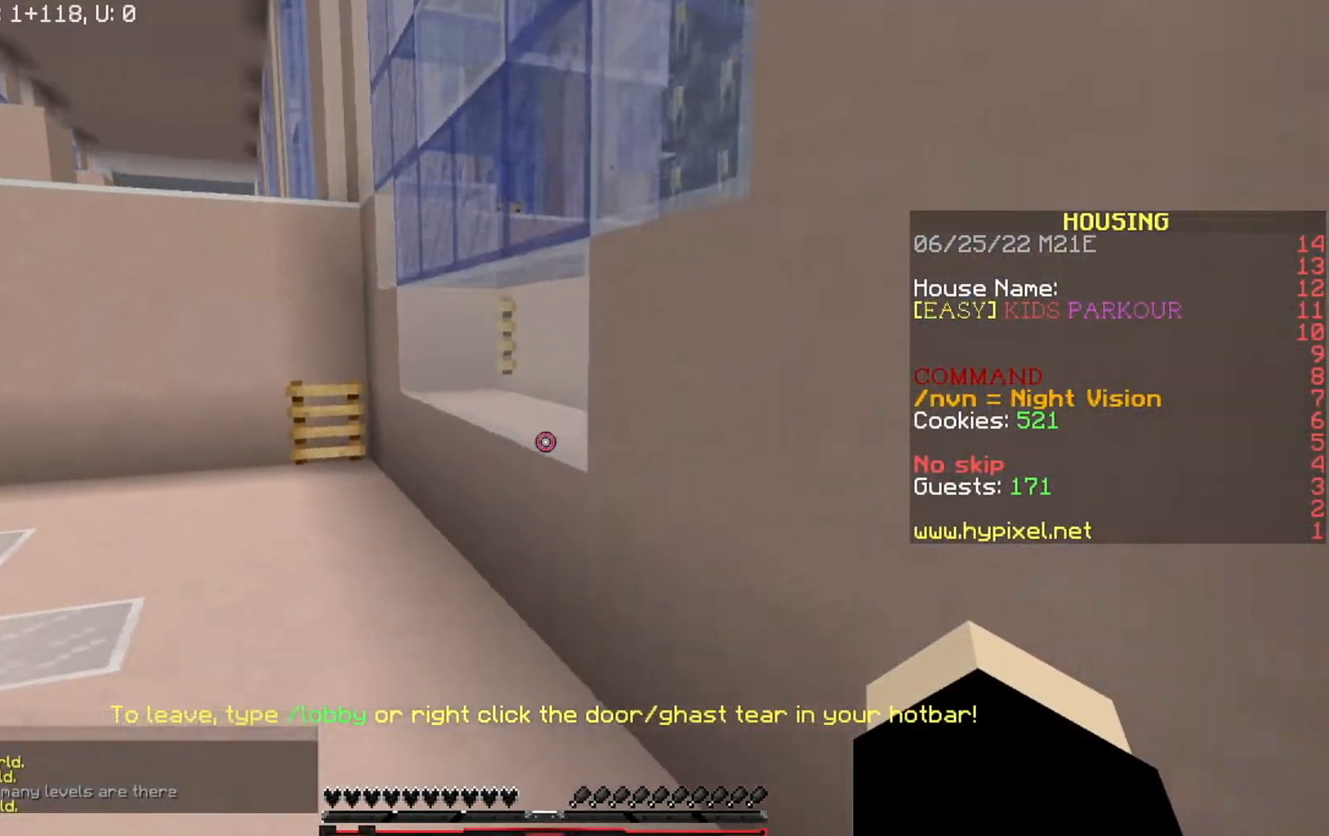
{"keys": ["d", "s"], "events": [[67, "d", "down"], [100, "w", "up"], [200, "s", "down"]]}
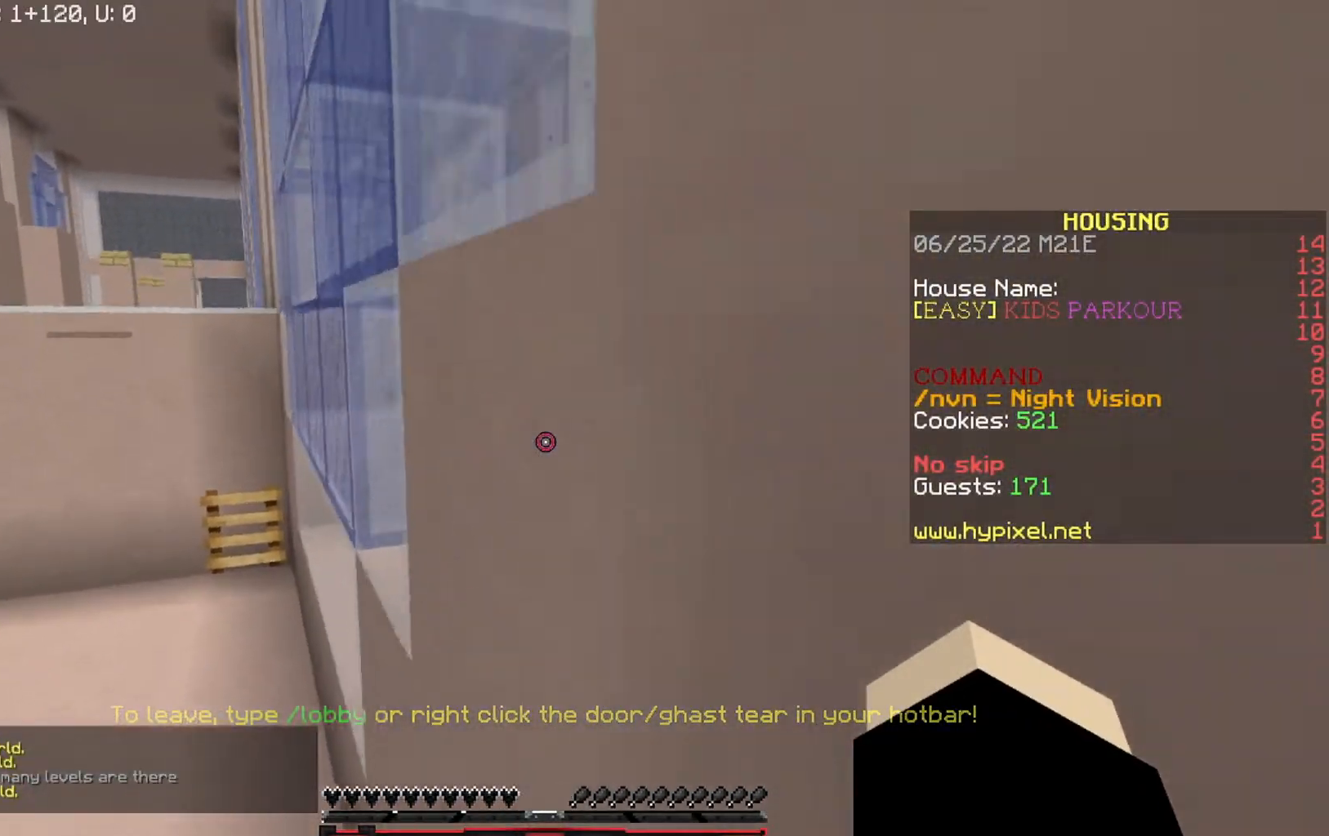
{"keys": ["a", "d", "s"], "events": [[467, "a", "down"]]}
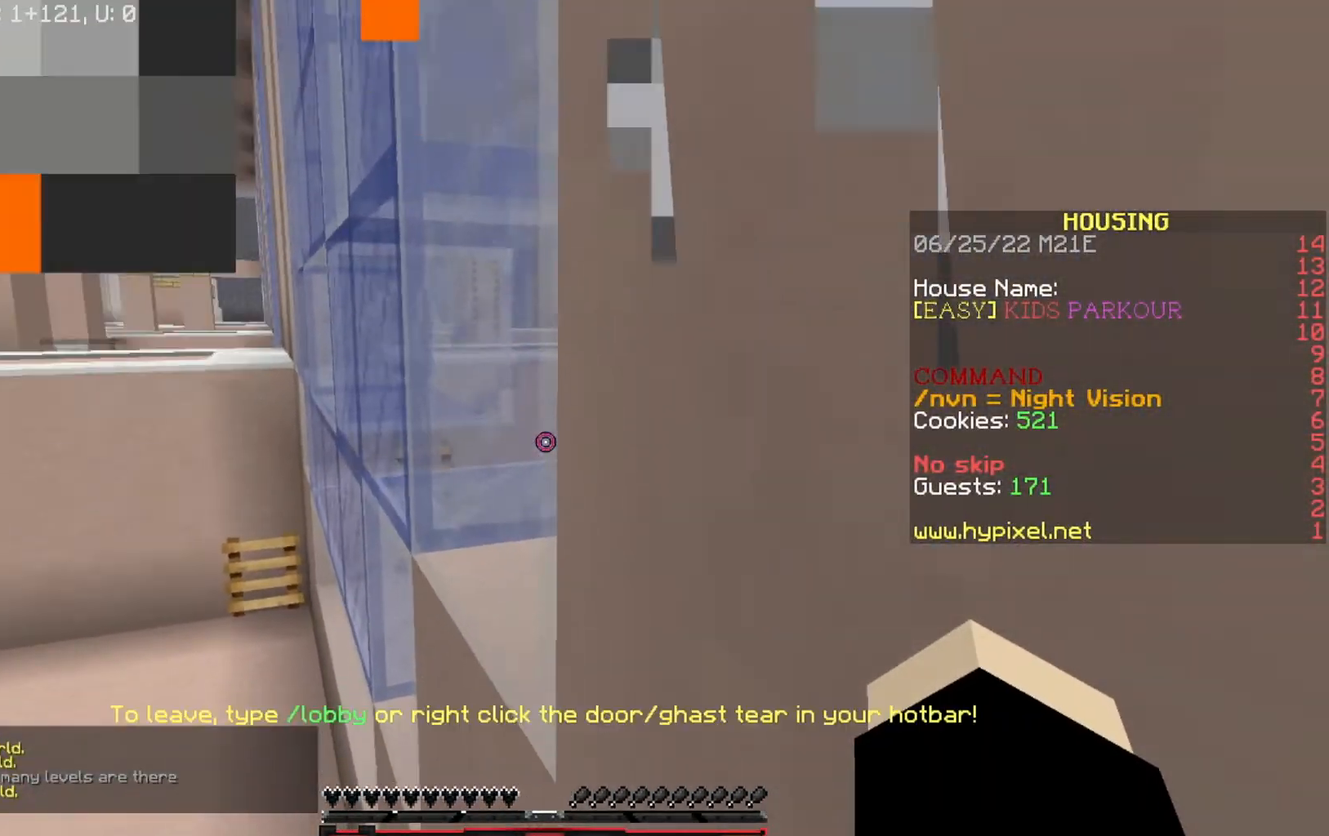
{"keys": ["a", "w"], "events": [[67, "d", "up"], [133, "s", "up"], [267, "w", "down"]]}
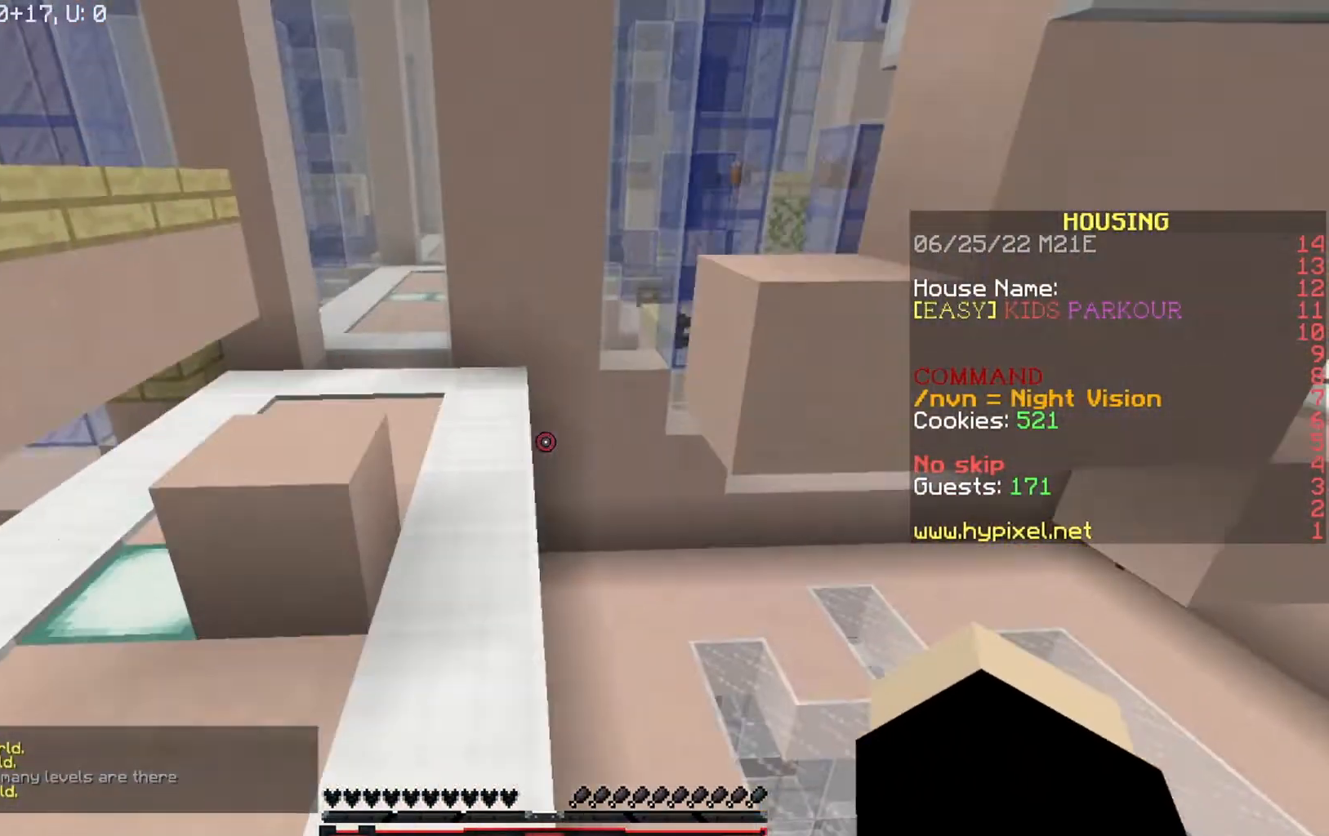
{"keys": ["a"], "events": [[100, "w", "up"], [267, "s", "down"], [367, "s", "up"]]}
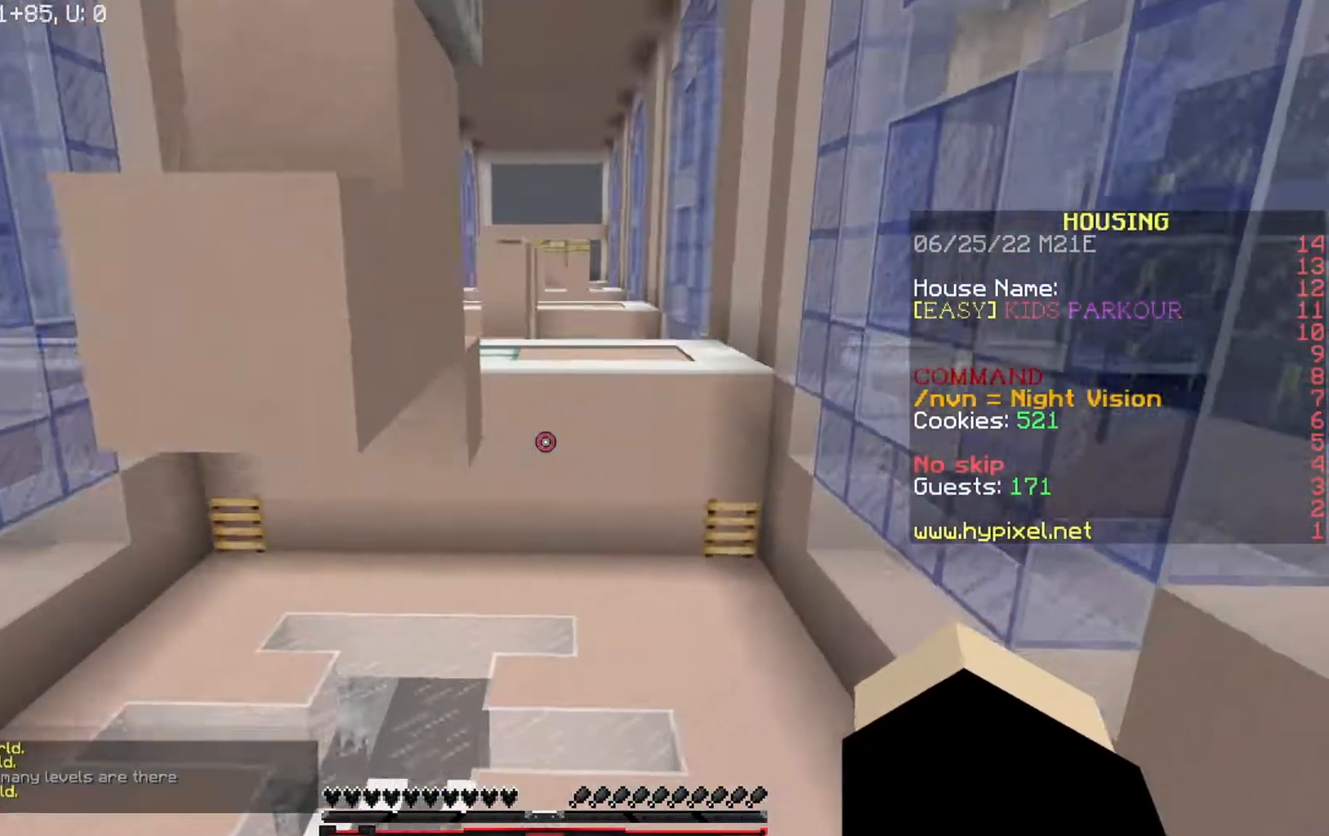
{"keys": [], "events": [[267, "a", "up"], [334, "w", "down"], [467, "w", "up"]]}
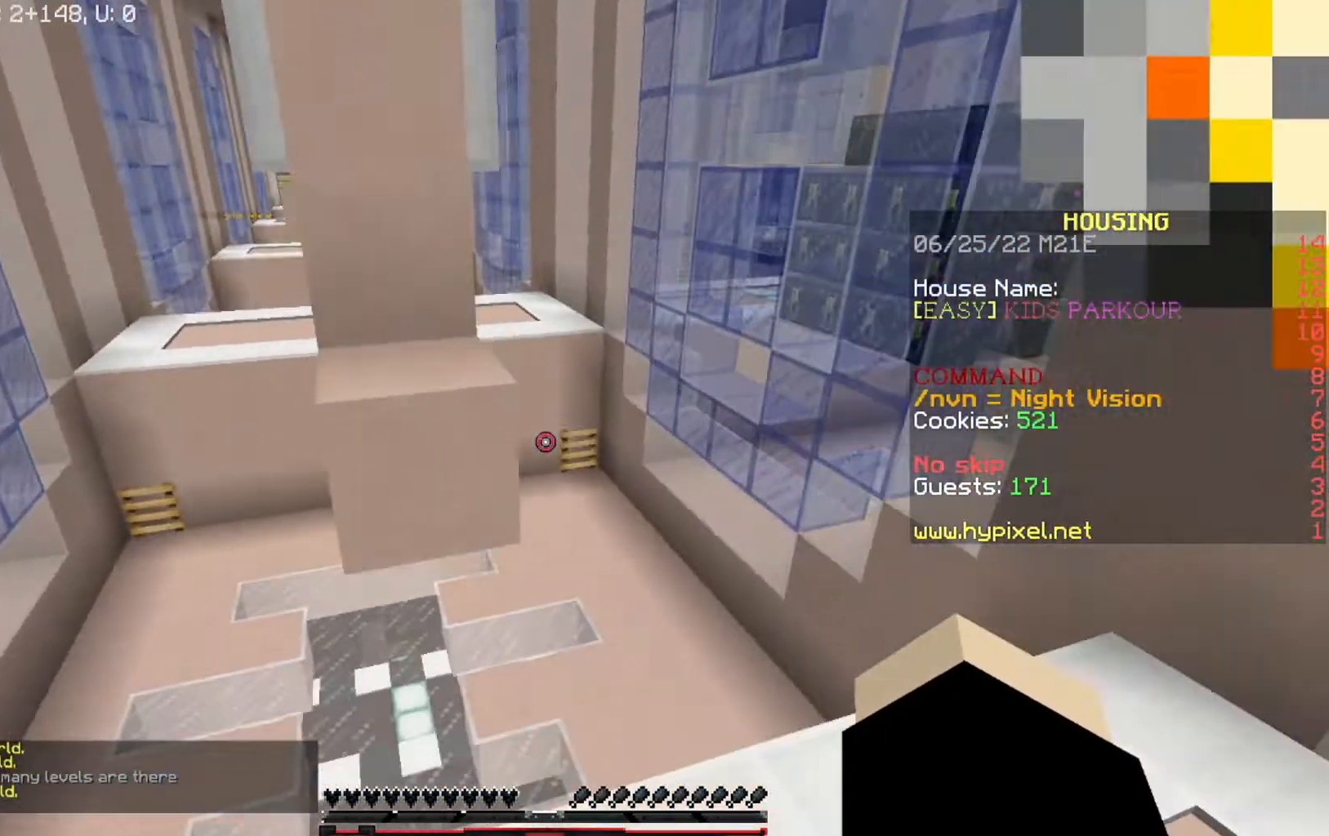
{"keys": [], "events": [[167, "d", "down"], [201, "d", "up"], [201, "s", "down"], [234, "s", "up"], [301, "d", "down"], [401, "d", "up"]]}
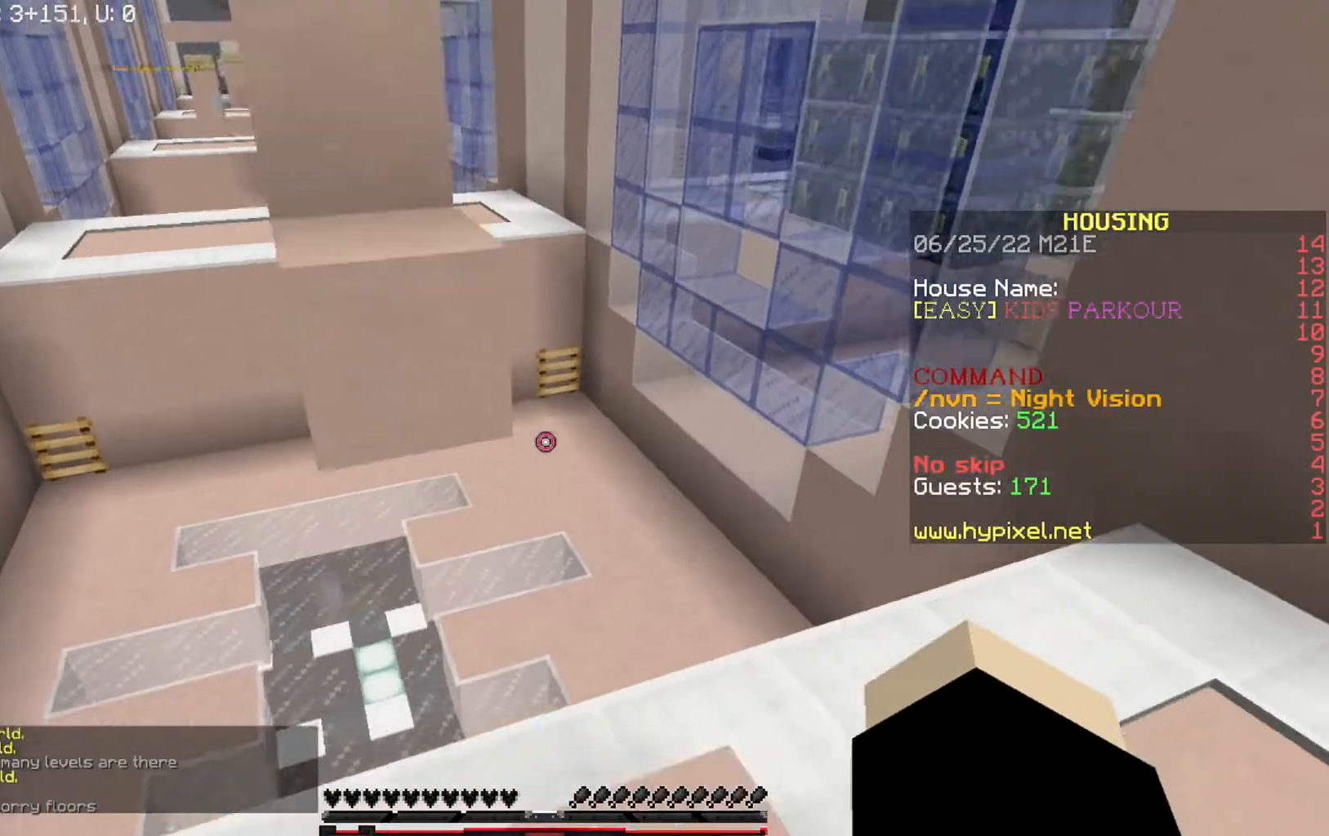
{"keys": ["w"], "events": [[200, "w", "down"]]}
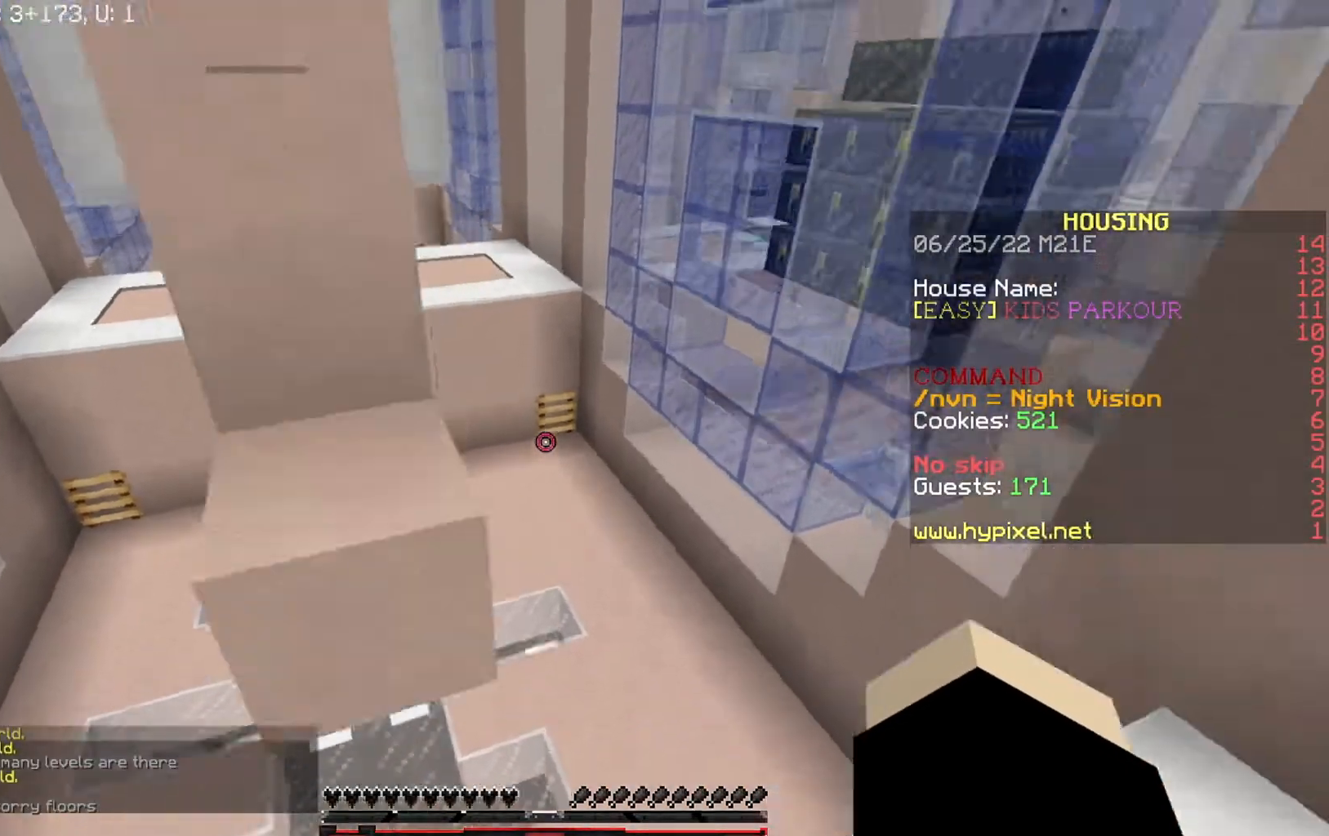
{"keys": ["w"], "events": []}
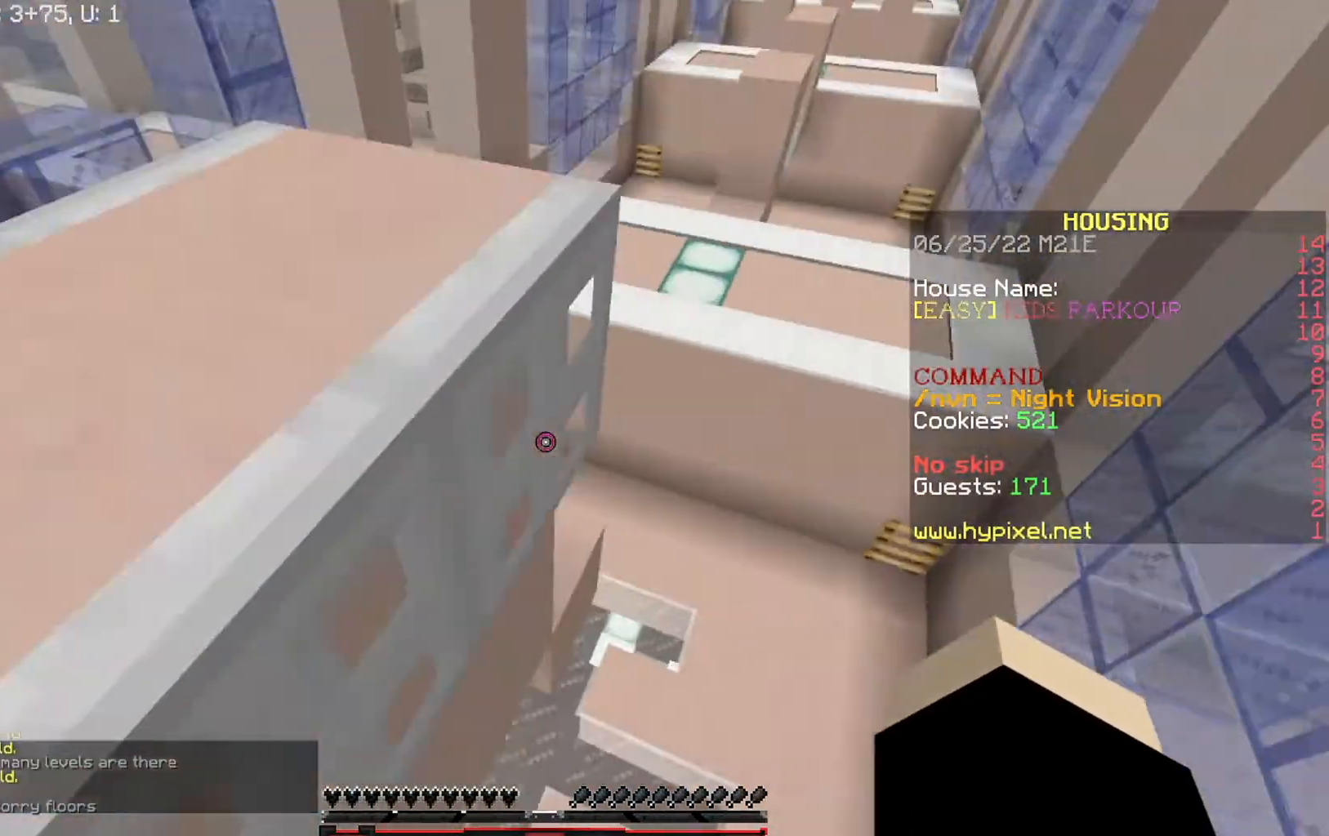
{"keys": ["a", "w"], "events": [[33, "a", "down"], [200, "a", "up"], [334, "a", "down"]]}